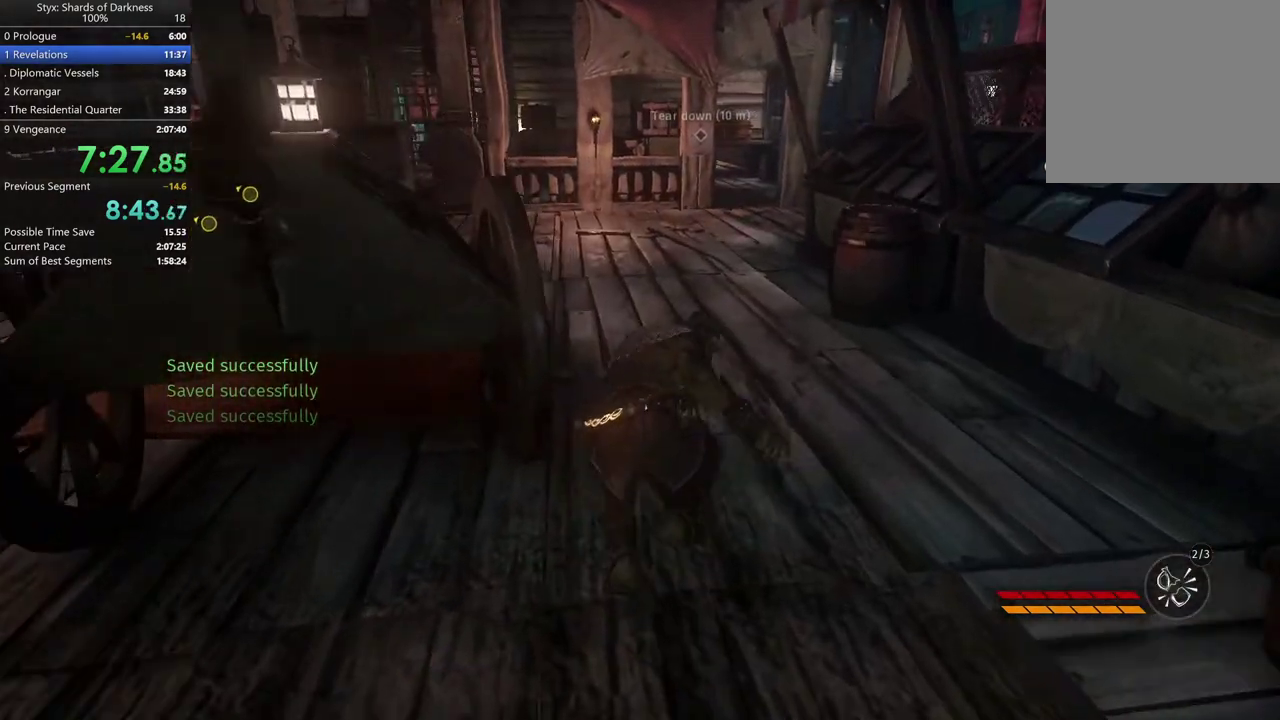
Gameplay with a controller (Xbox layout); each line is a JSON object with the inputs held at the frame after it. "button_events" lists button changes between this image and that frame as [ms after this image, input, new state], when the widget could be followed in between (sticks are given only as held states).
{"buttons": [], "left_stick": "up", "right_stick": "center", "button_events": []}
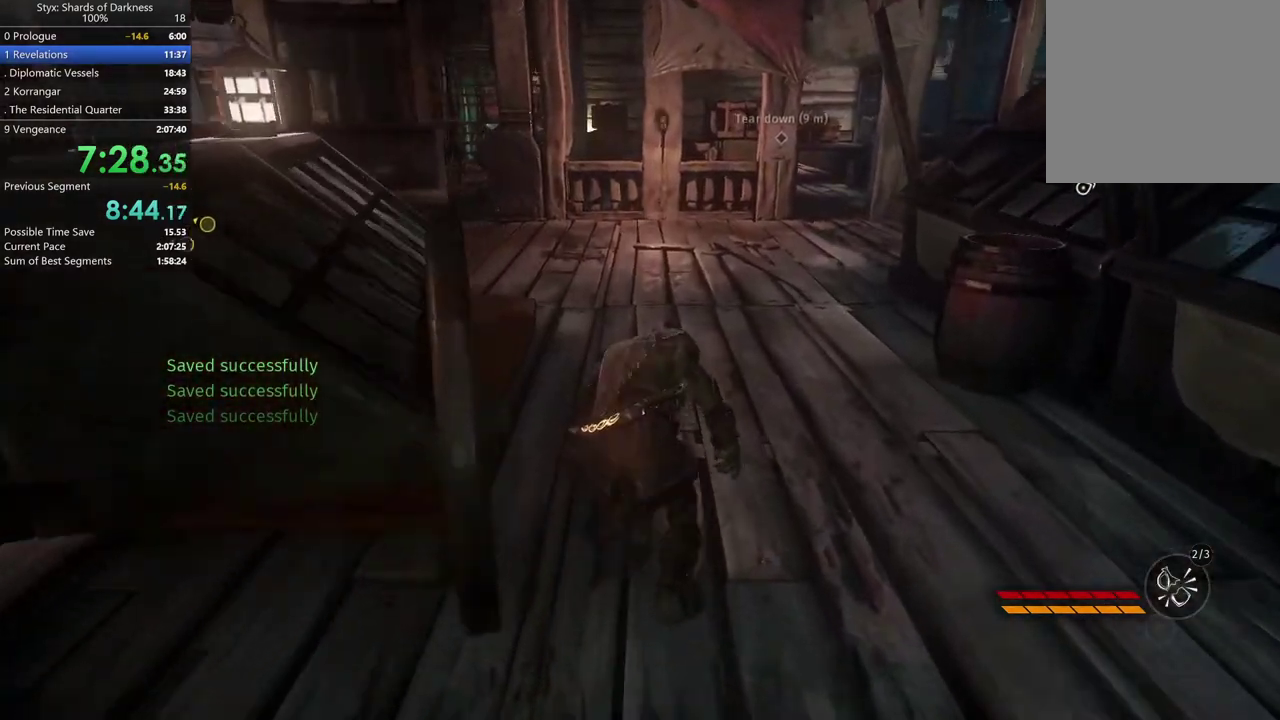
{"buttons": ["A"], "left_stick": "up", "right_stick": "center", "button_events": [[300, "A", "down"]]}
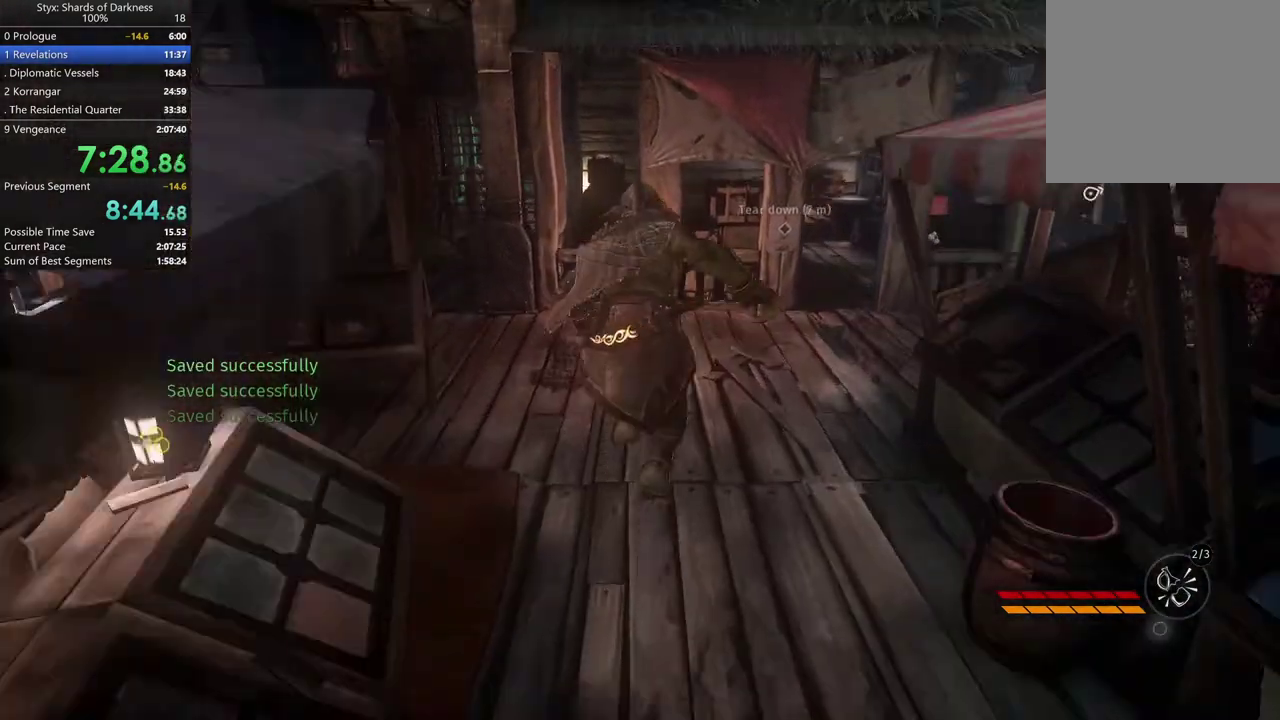
{"buttons": [], "left_stick": "up", "right_stick": "center", "button_events": [[100, "A", "up"]]}
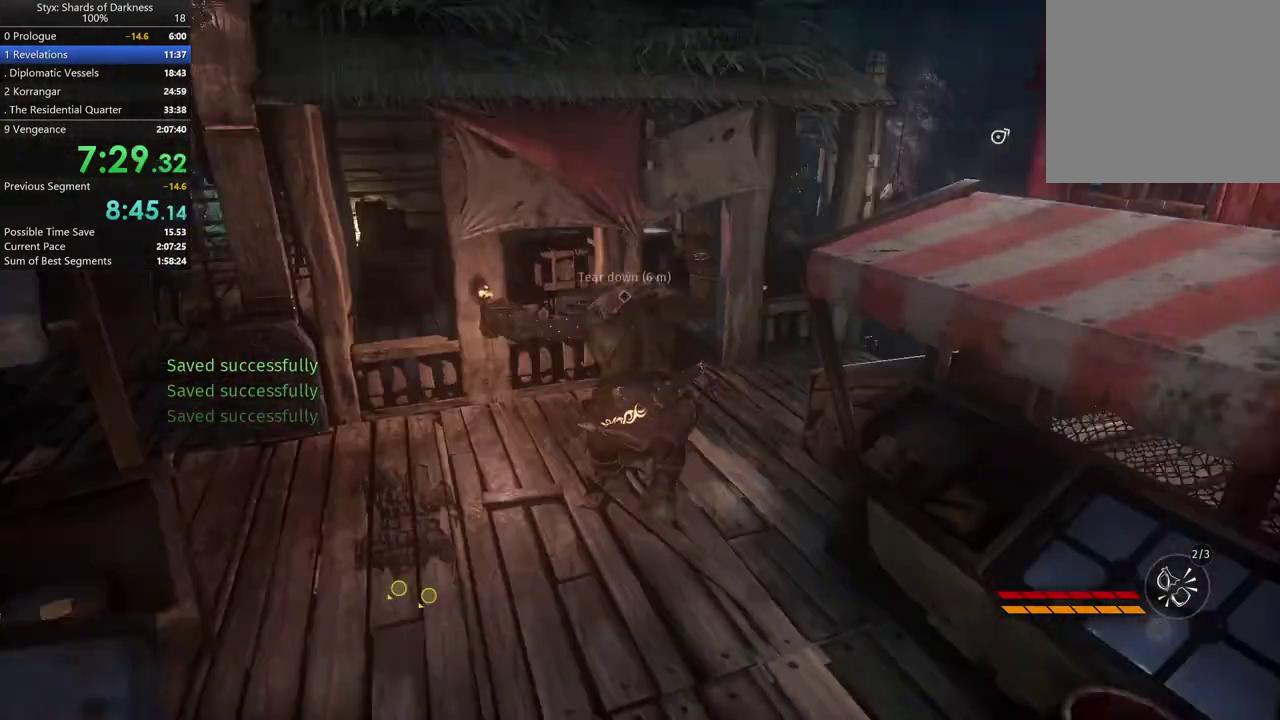
{"buttons": ["R1"], "left_stick": "up", "right_stick": "center", "button_events": [[400, "R1", "down"]]}
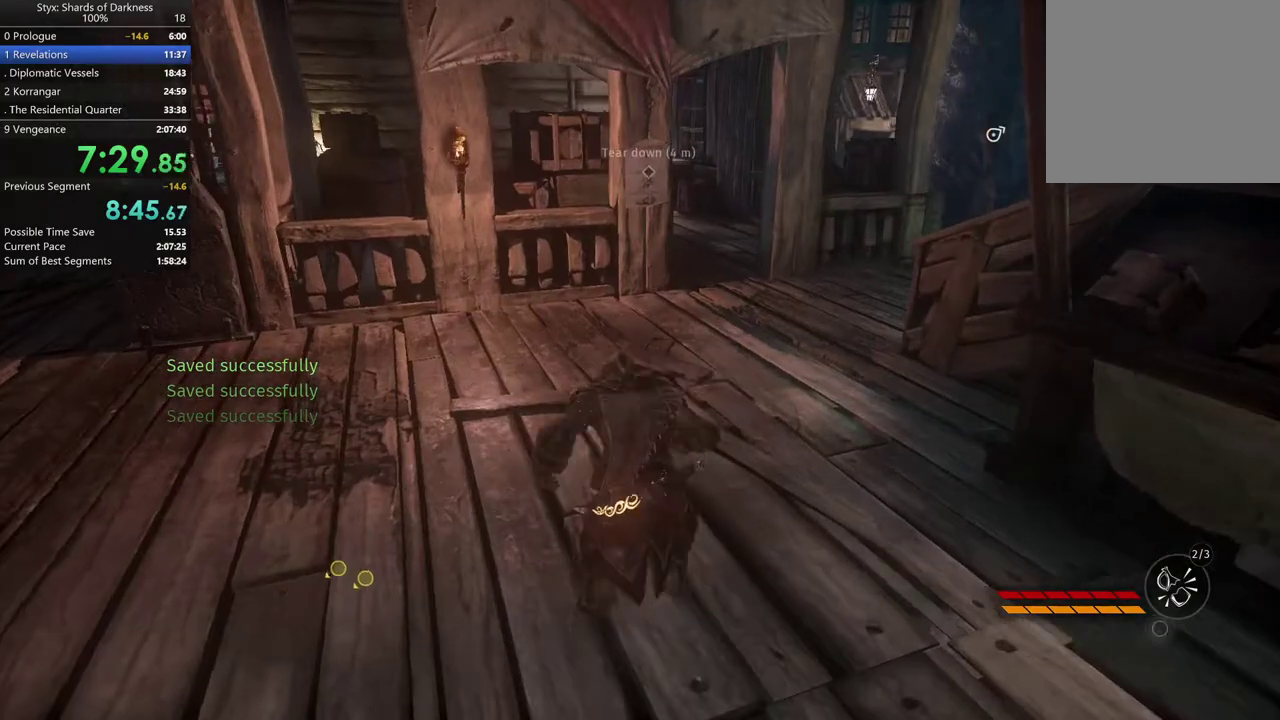
{"buttons": [], "left_stick": "up", "right_stick": "center", "button_events": [[100, "R1", "up"]]}
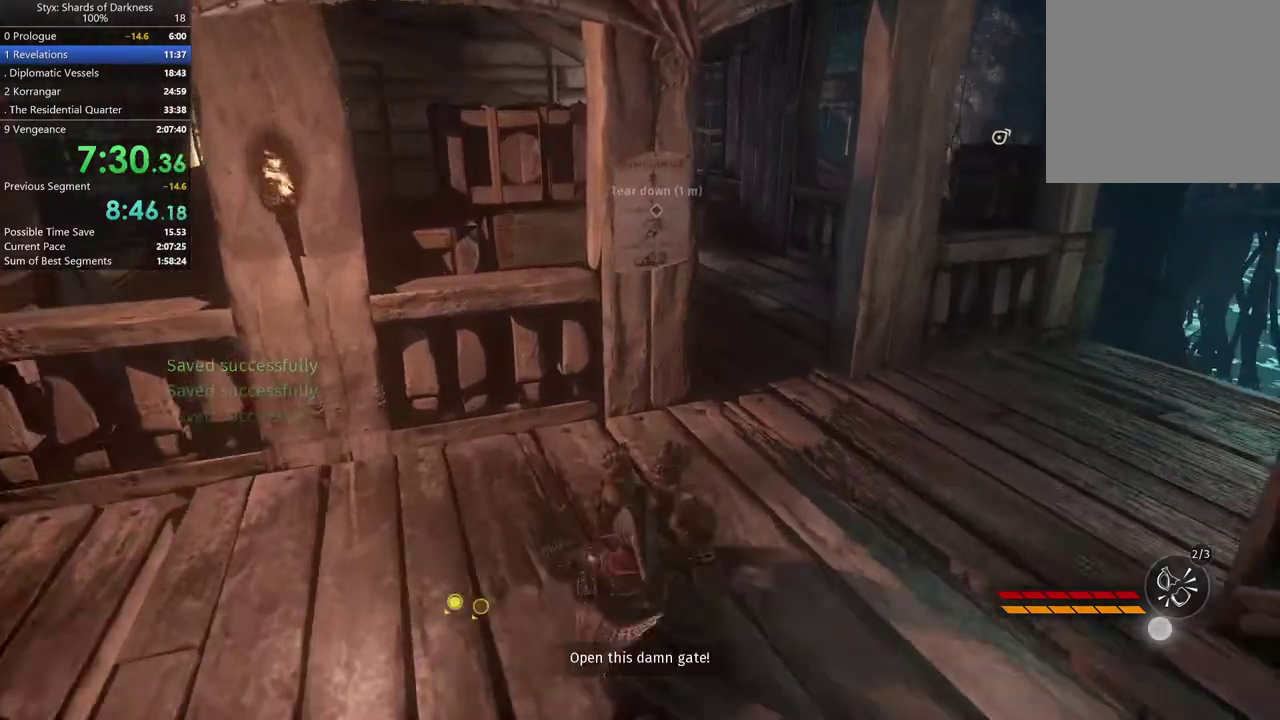
{"buttons": ["Y"], "left_stick": "up", "right_stick": "center", "button_events": [[467, "Y", "down"]]}
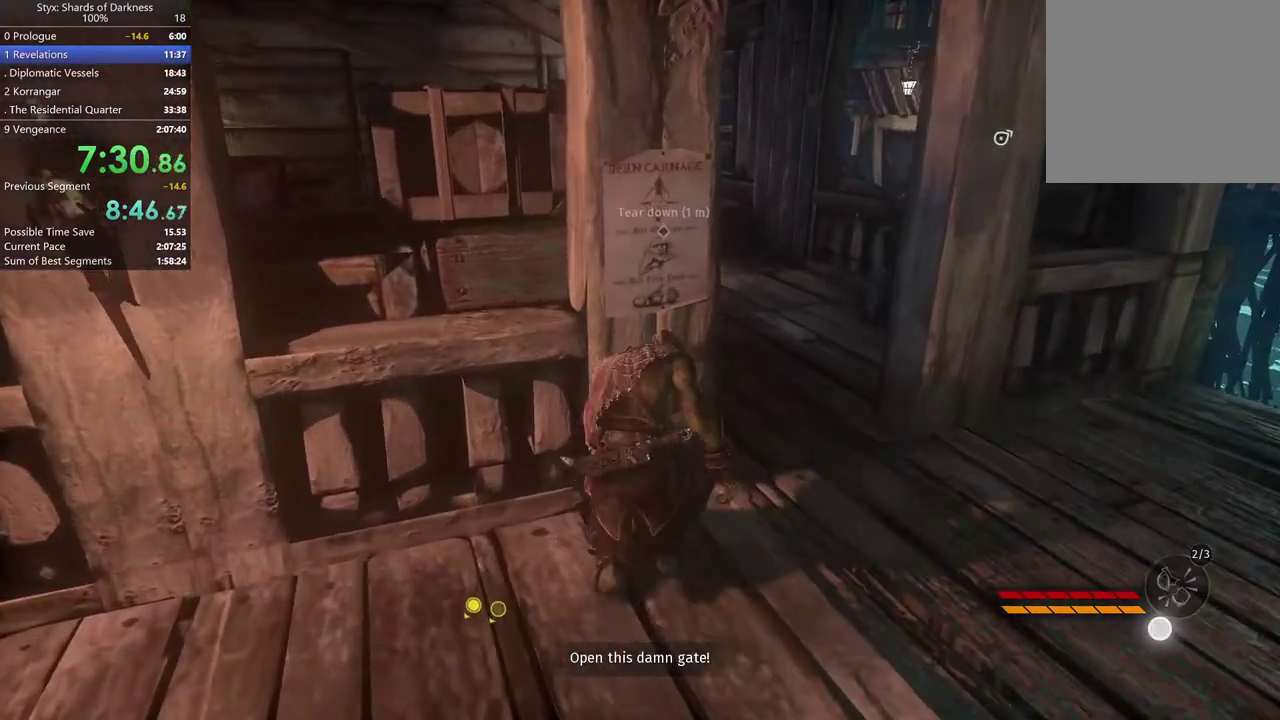
{"buttons": [], "left_stick": "center", "right_stick": "center", "button_events": [[67, "Y", "up"], [300, "Y", "down"], [367, "Y", "up"]]}
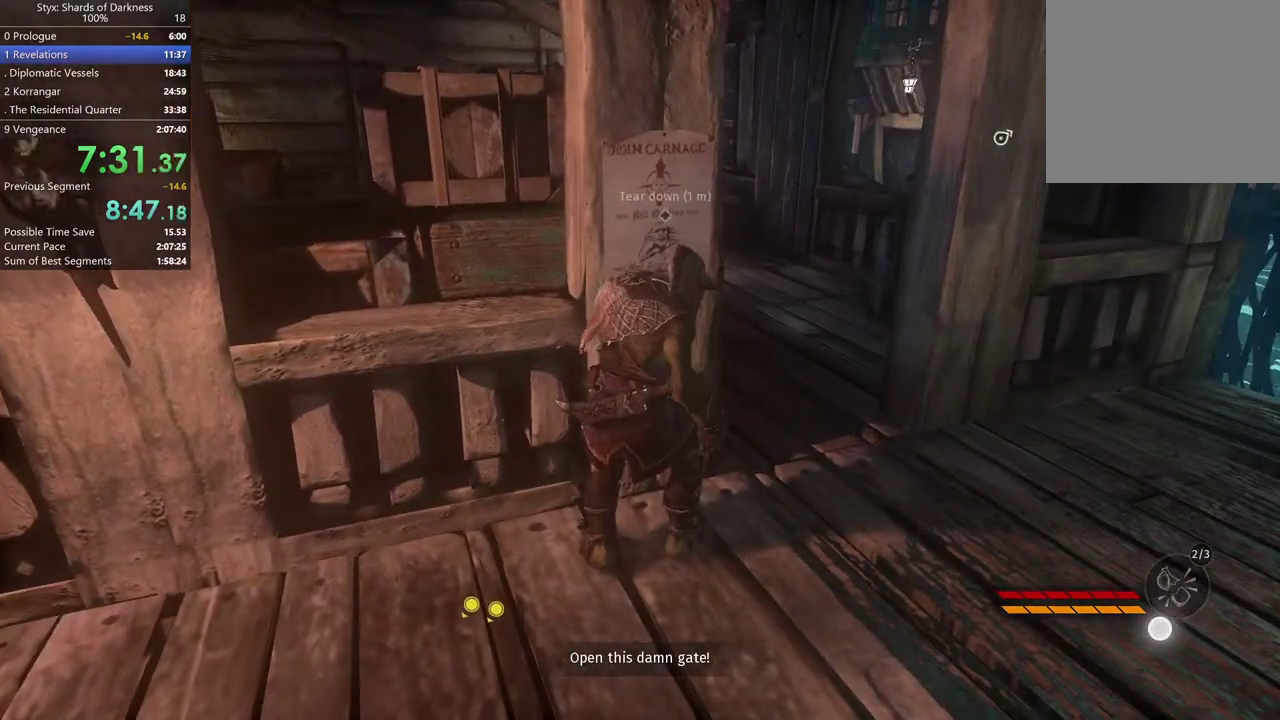
{"buttons": [], "left_stick": "up-left", "right_stick": "left", "button_events": []}
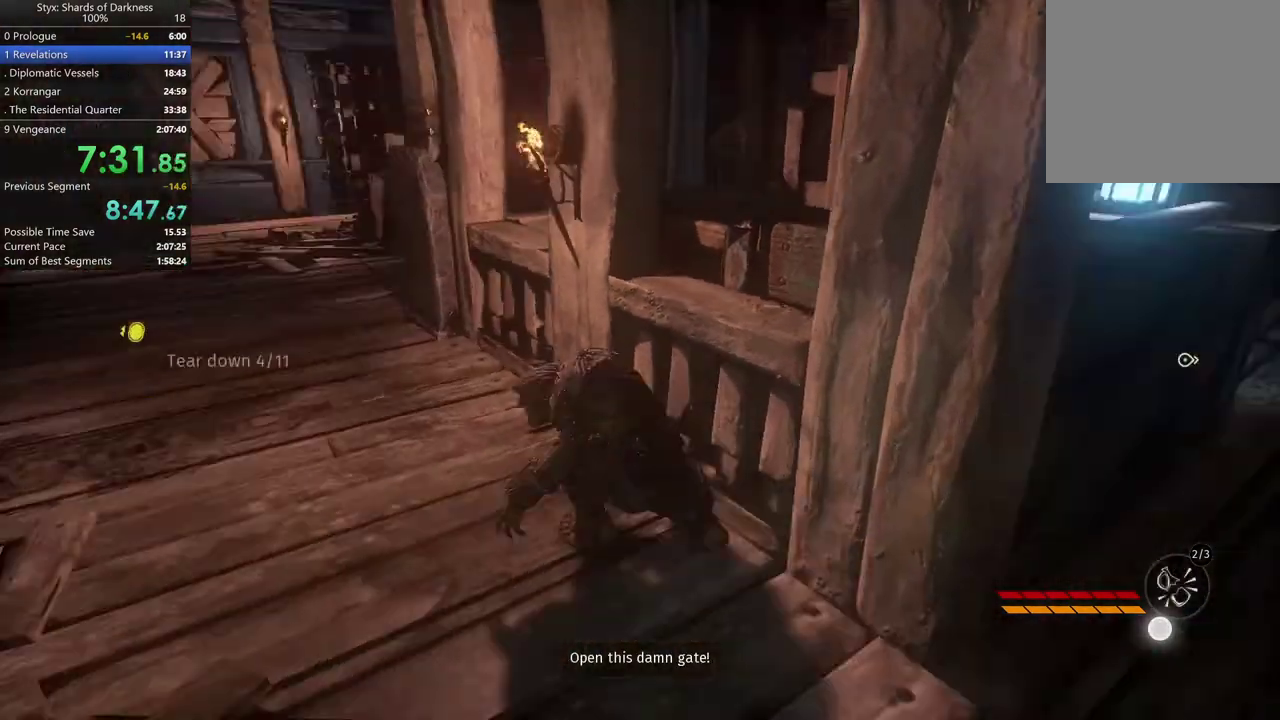
{"buttons": ["R1"], "left_stick": "up-left", "right_stick": "center", "button_events": [[200, "DPAD_RIGHT", "down"], [300, "DPAD_RIGHT", "up"], [467, "R1", "down"]]}
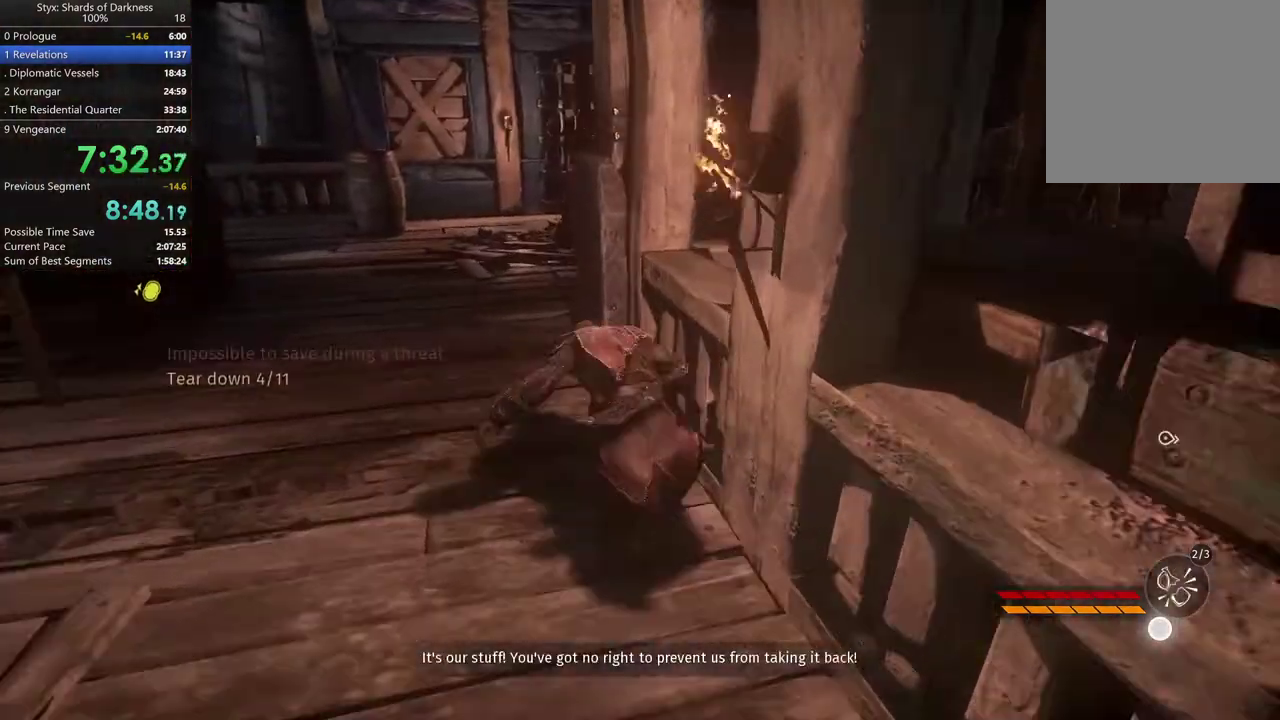
{"buttons": [], "left_stick": "up-left", "right_stick": "left", "button_events": [[133, "R1", "up"]]}
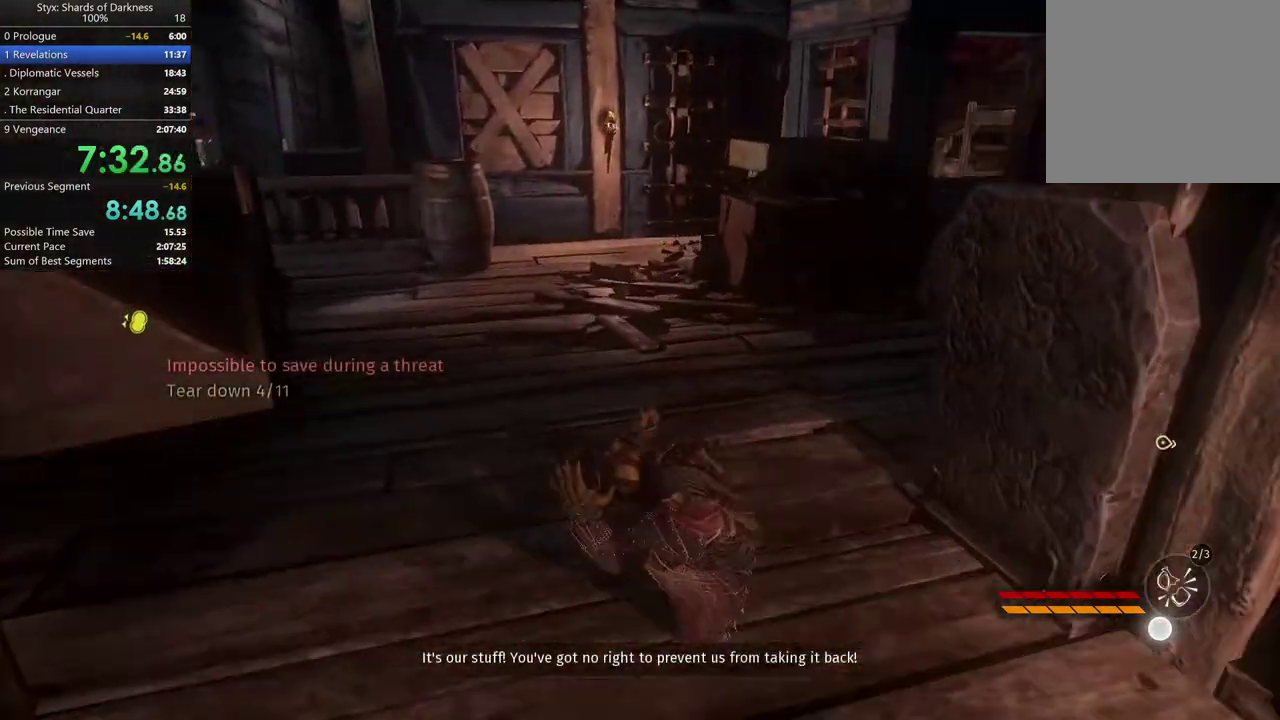
{"buttons": [], "left_stick": "up", "right_stick": "center", "button_events": []}
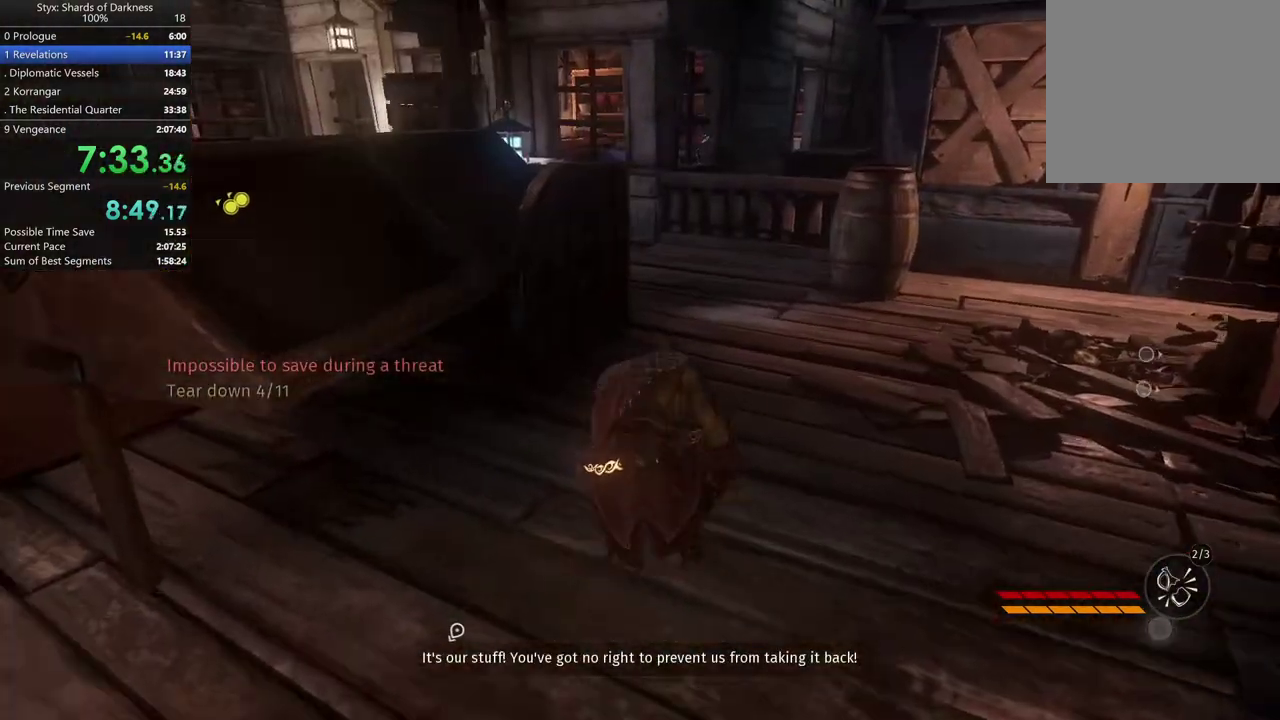
{"buttons": ["R1"], "left_stick": "up", "right_stick": "center", "button_events": [[433, "R1", "down"]]}
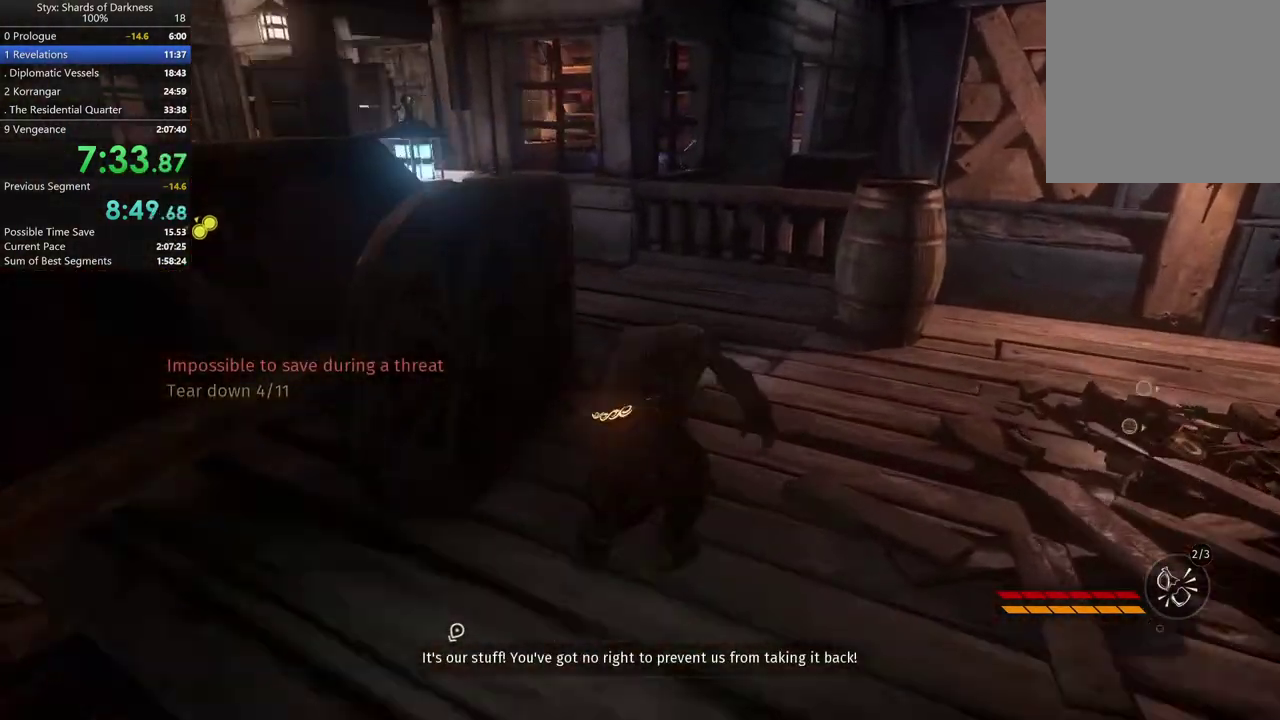
{"buttons": [], "left_stick": "up-left", "right_stick": "left", "button_events": [[133, "R1", "up"]]}
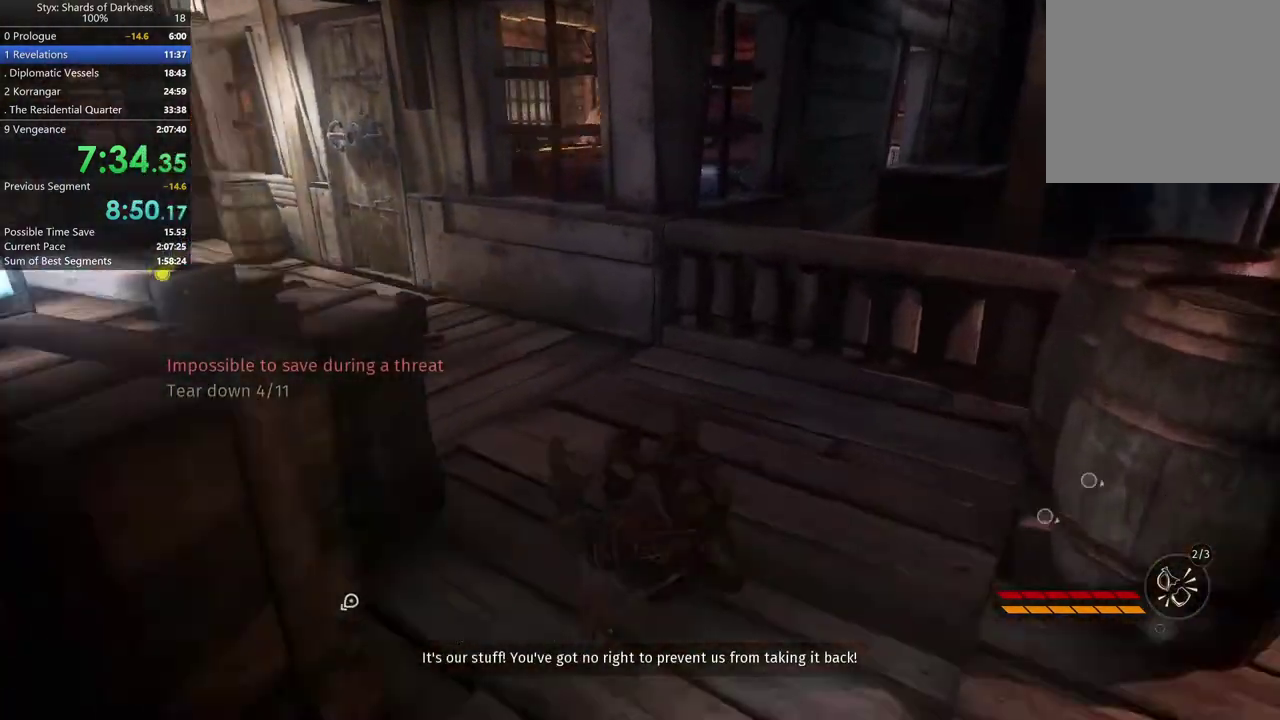
{"buttons": [], "left_stick": "up", "right_stick": "center", "button_events": []}
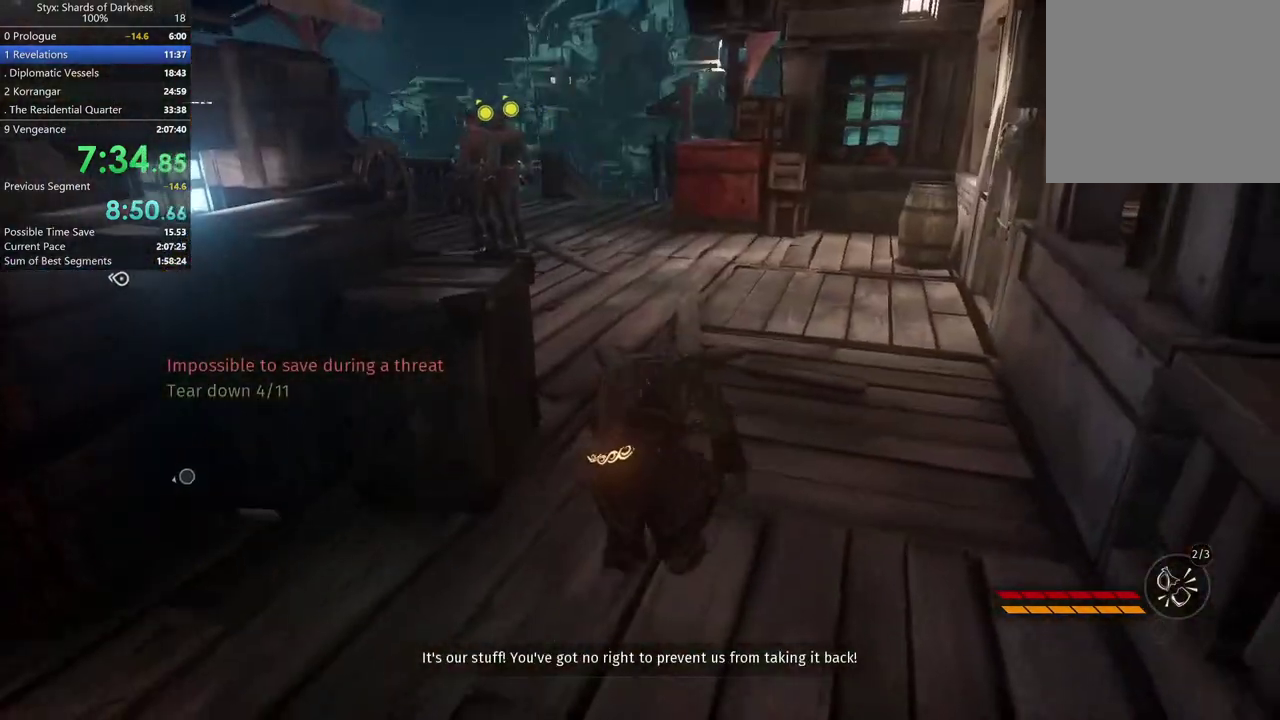
{"buttons": [], "left_stick": "center", "right_stick": "center", "button_events": [[267, "Y", "down"], [467, "Y", "up"]]}
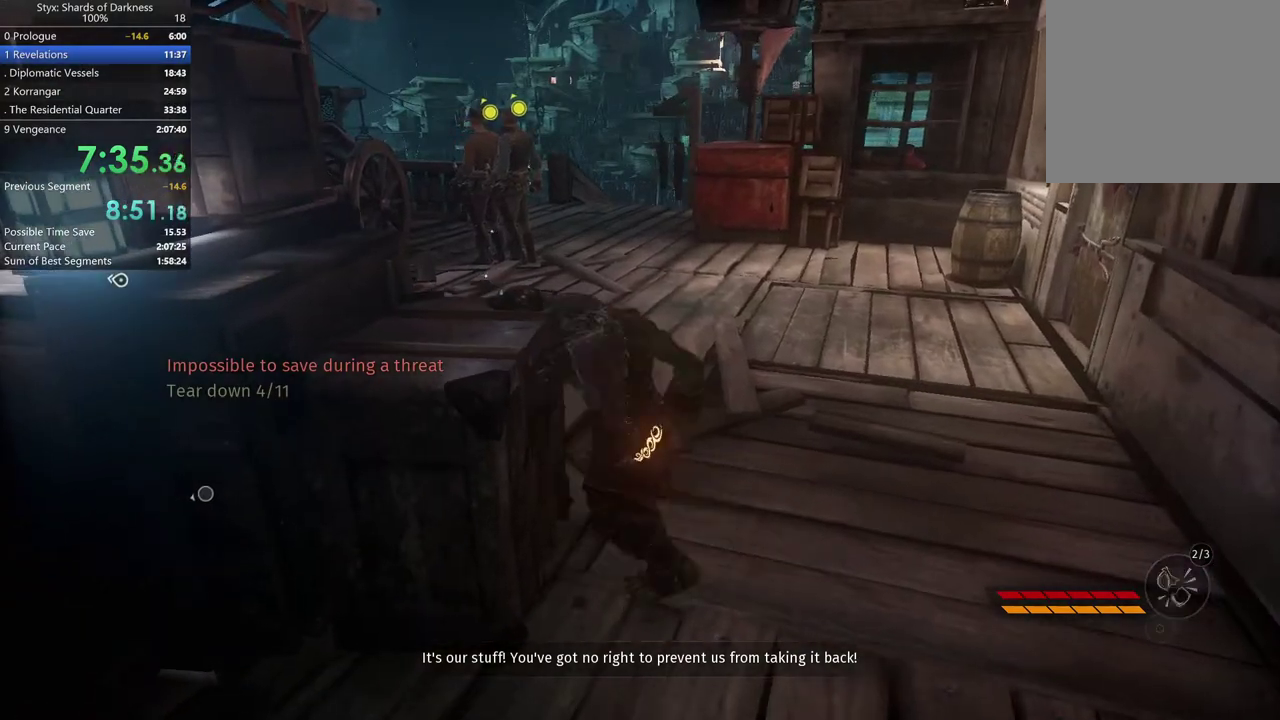
{"buttons": [], "left_stick": "right", "right_stick": "right", "button_events": []}
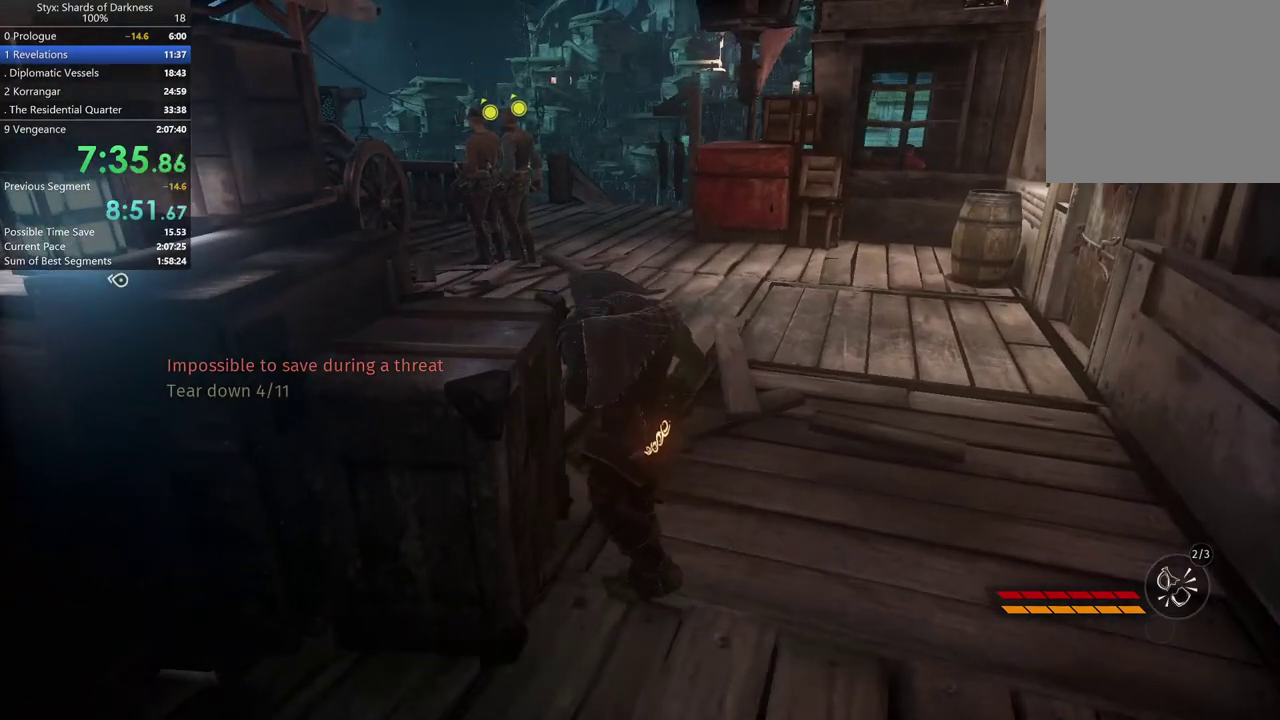
{"buttons": [], "left_stick": "up-right", "right_stick": "center", "button_events": []}
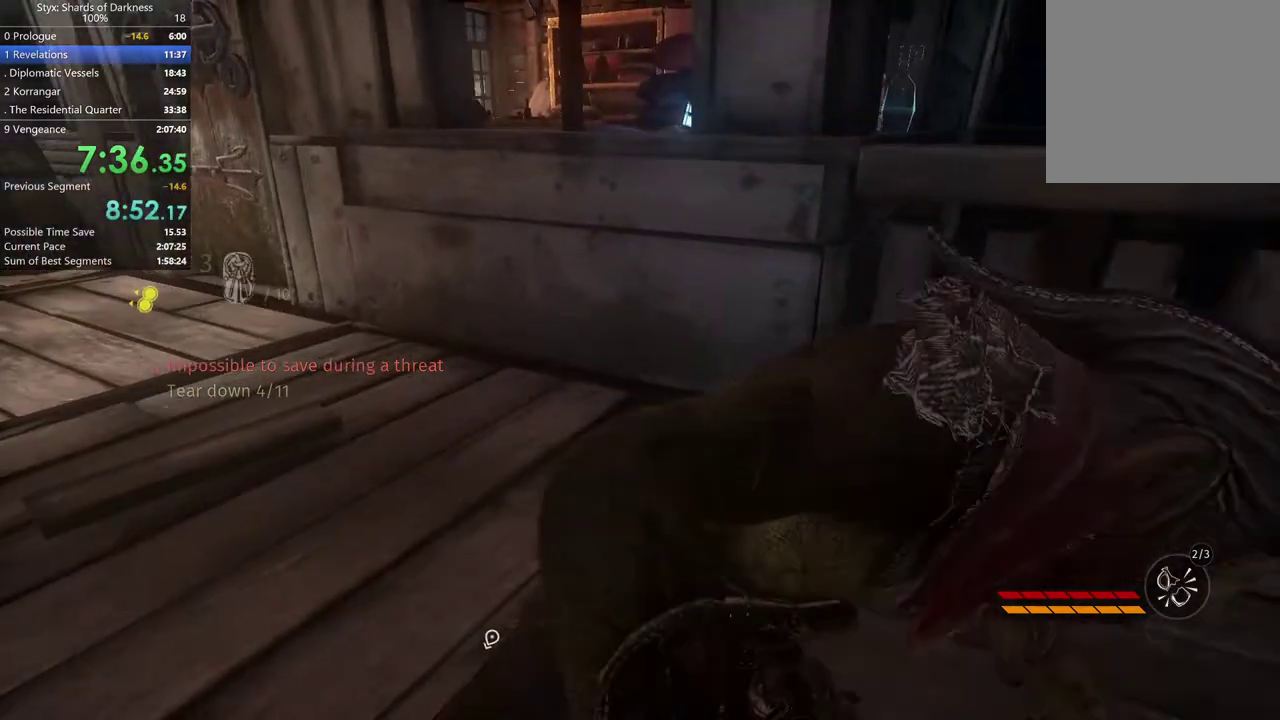
{"buttons": [], "left_stick": "up-right", "right_stick": "center", "button_events": []}
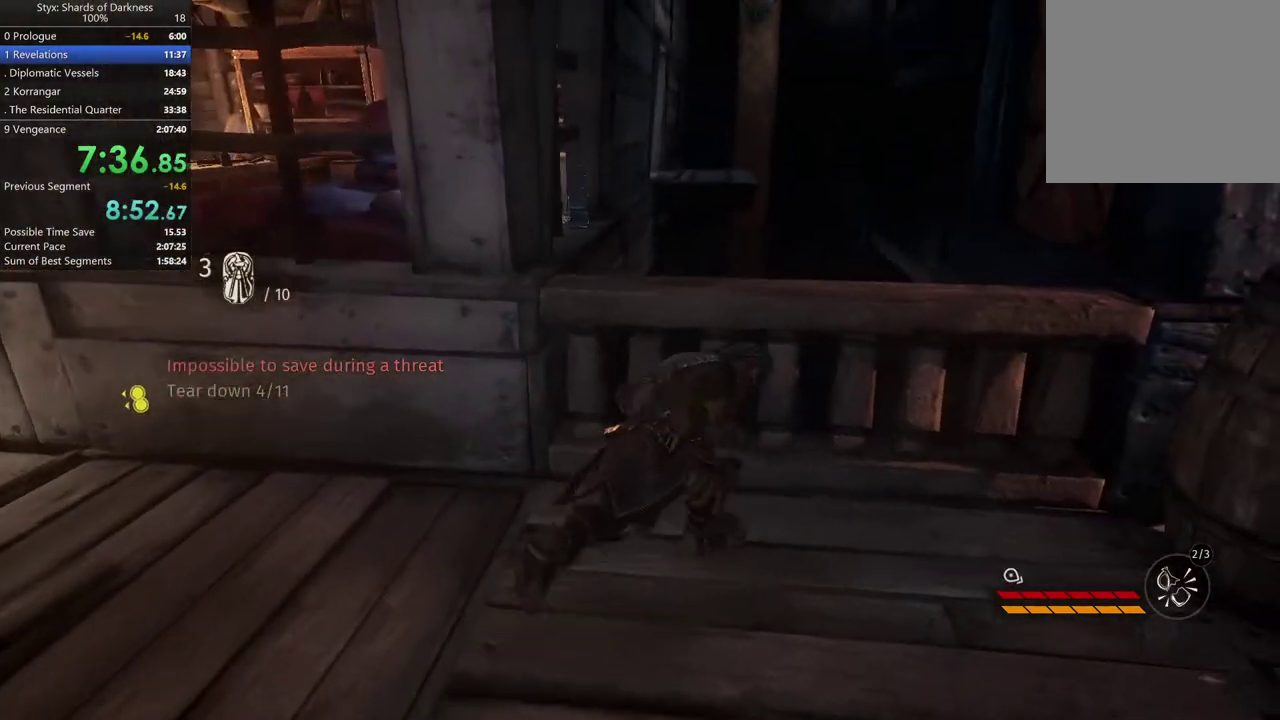
{"buttons": [], "left_stick": "center", "right_stick": "center", "button_events": [[267, "A", "down"], [333, "A", "up"]]}
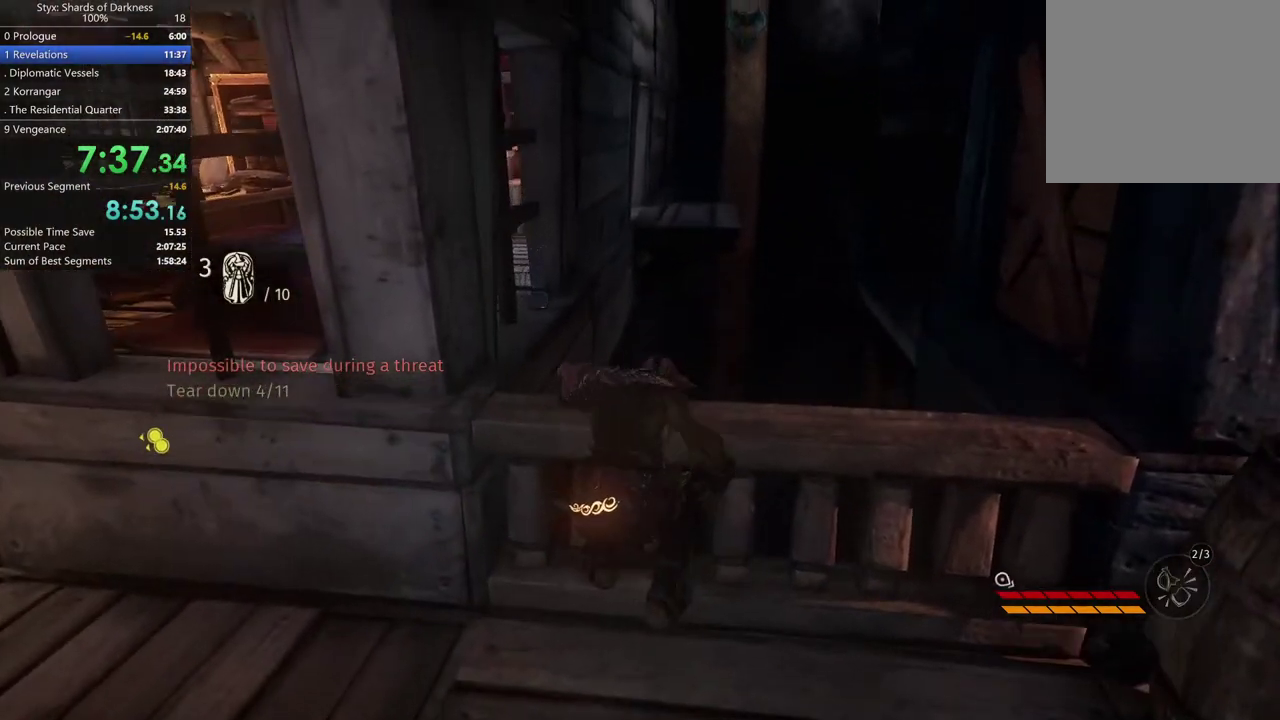
{"buttons": [], "left_stick": "center", "right_stick": "center", "button_events": []}
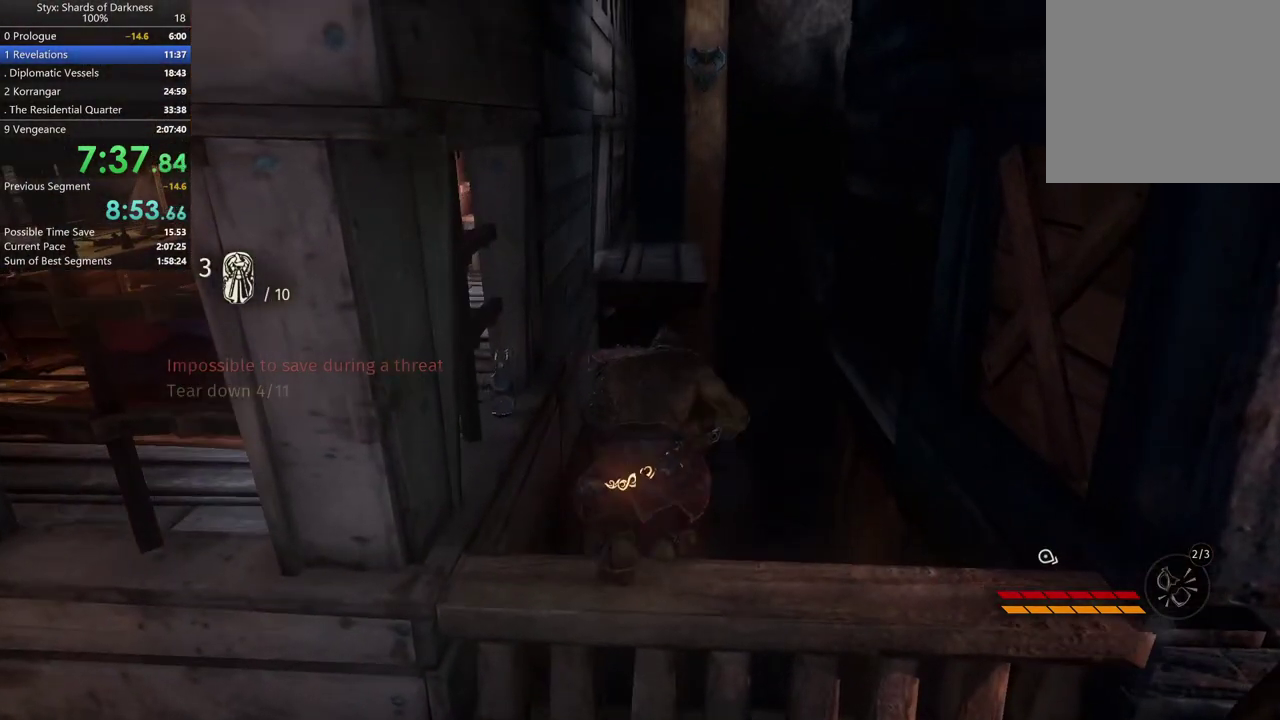
{"buttons": ["A"], "left_stick": "up", "right_stick": "center", "button_events": [[400, "A", "down"]]}
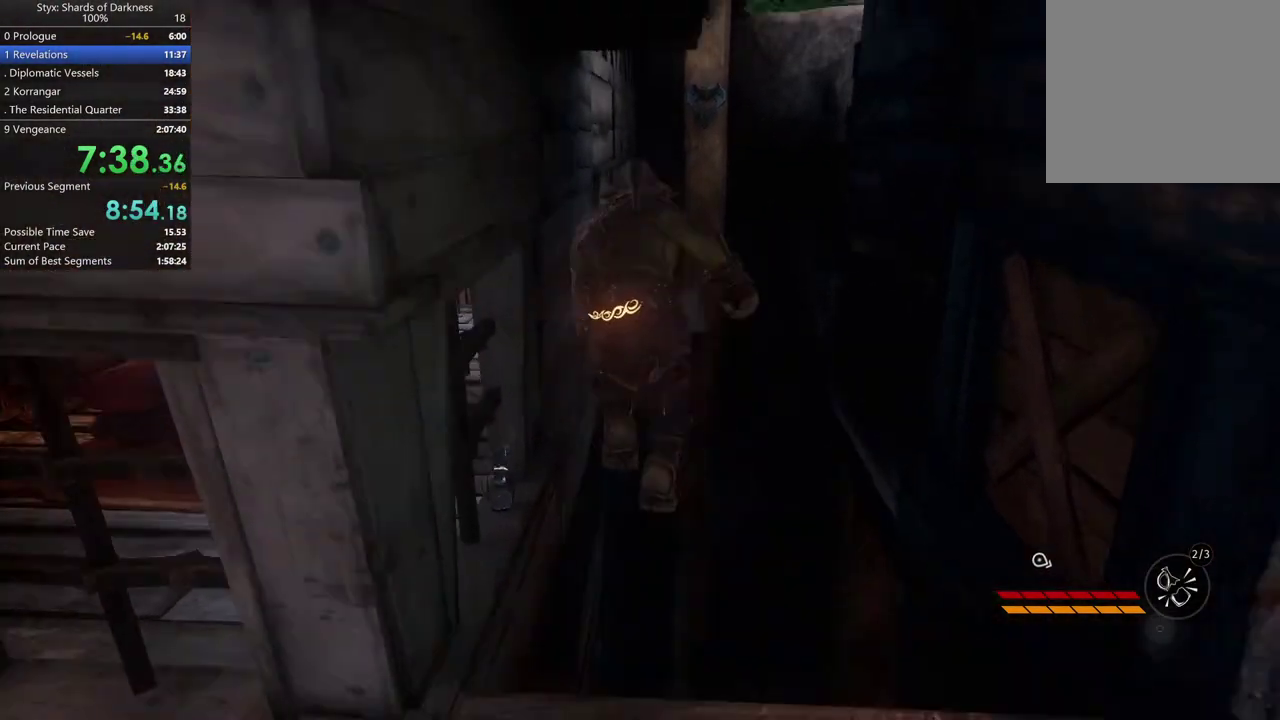
{"buttons": ["A"], "left_stick": "up", "right_stick": "center", "button_events": [[333, "A", "up"], [433, "A", "down"]]}
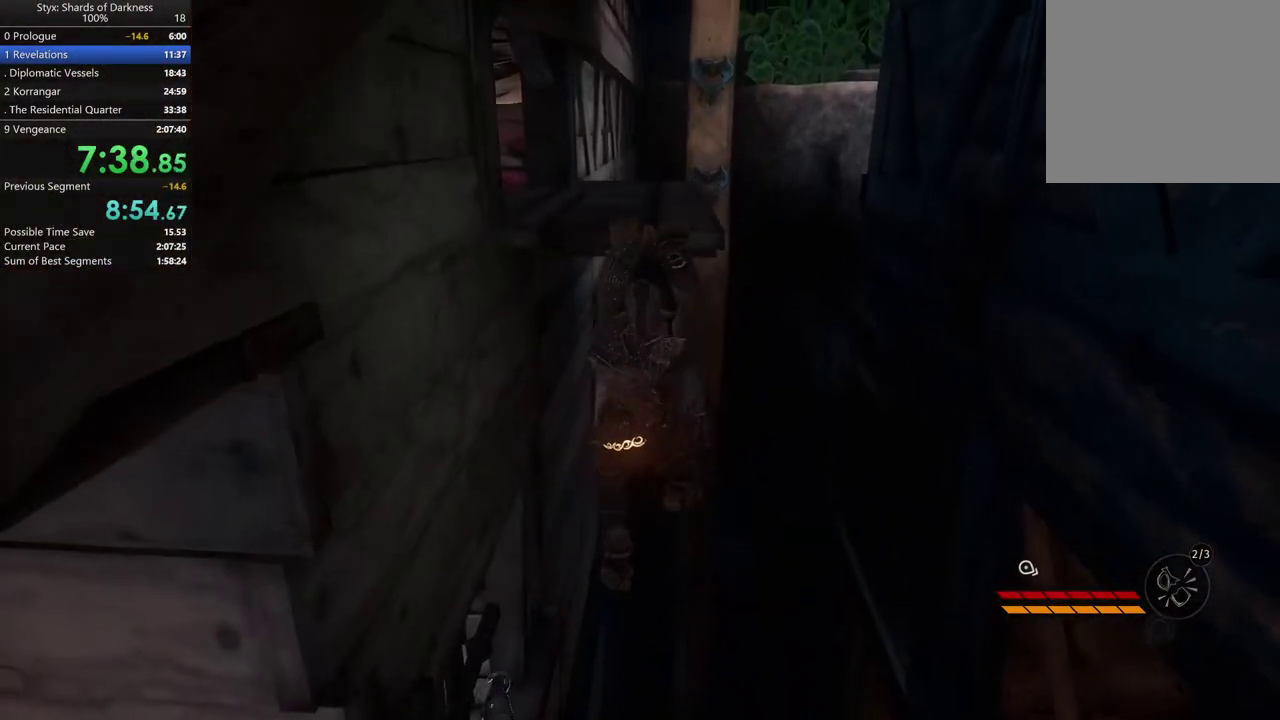
{"buttons": [], "left_stick": "center", "right_stick": "center", "button_events": [[33, "A", "up"], [100, "A", "down"], [167, "A", "up"]]}
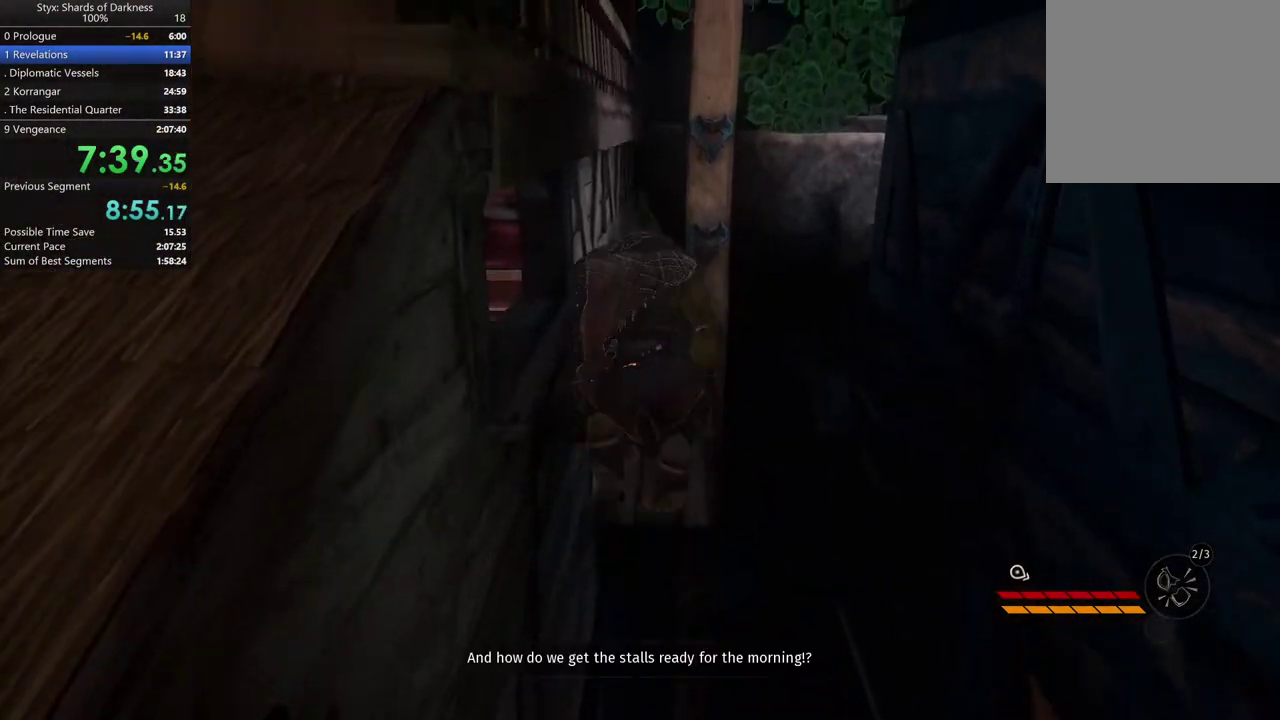
{"buttons": [], "left_stick": "up", "right_stick": "center", "button_events": []}
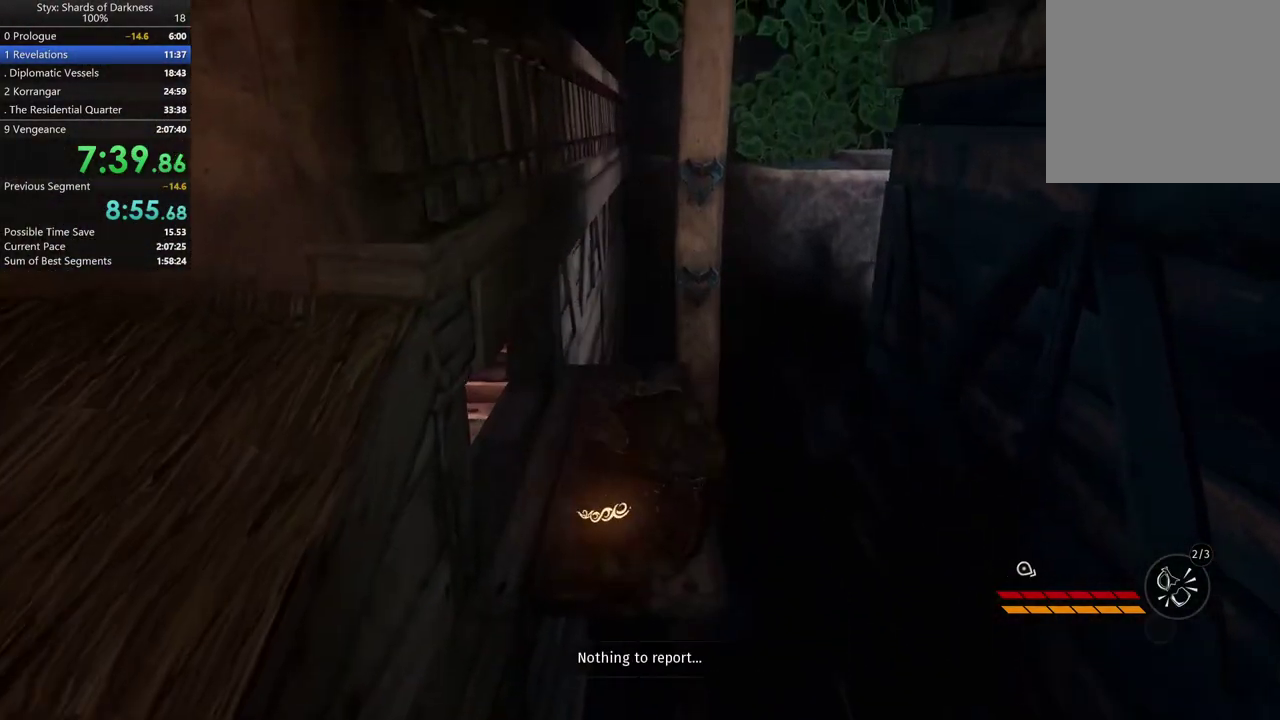
{"buttons": [], "left_stick": "up", "right_stick": "center", "button_events": [[200, "DPAD_RIGHT", "down"], [333, "DPAD_RIGHT", "up"]]}
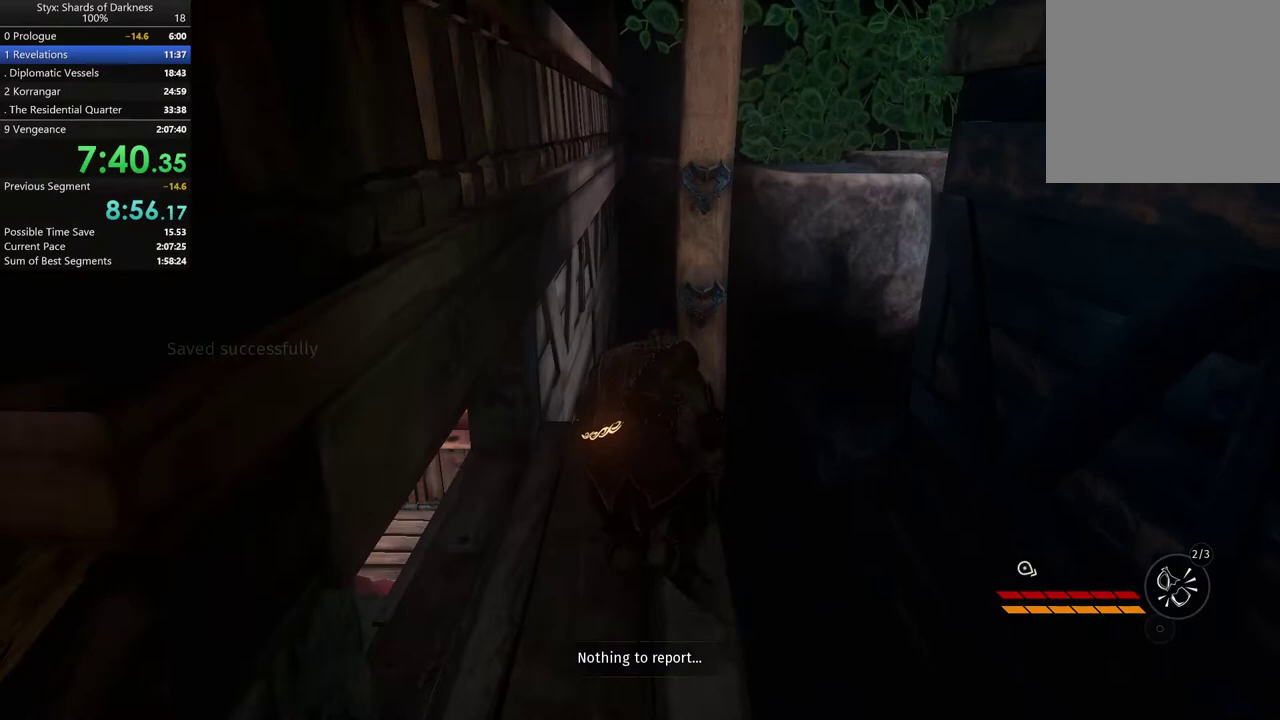
{"buttons": [], "left_stick": "up", "right_stick": "center", "button_events": []}